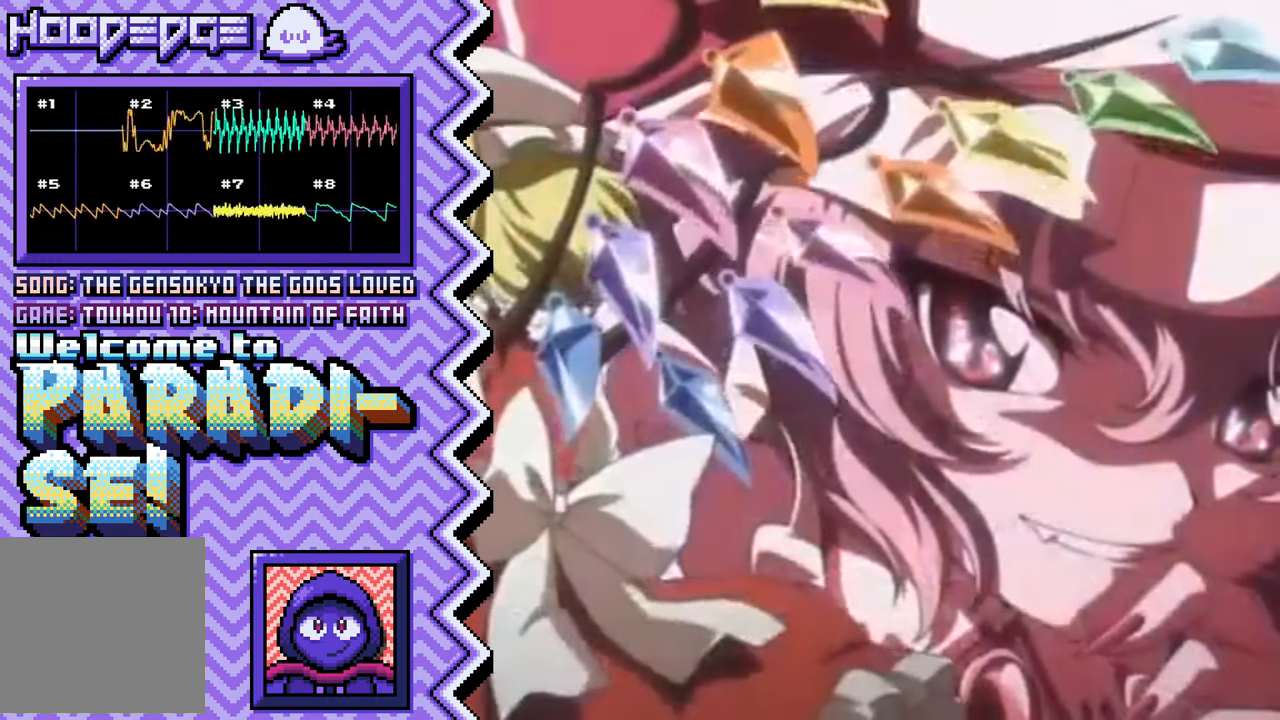
Gameplay with a controller (Nintendo layout); each line is a JSON object with the inputs held at the frame after it. "events" lists button and stick changes between this image and that frame as [ms after this image, input, new state], when the widget could be followed in between. Not read: L1 L3 R1 R3.
{"buttons": [], "events": [[50, "X", "down"], [167, "X", "up"], [284, "A", "down"], [417, "A", "up"]]}
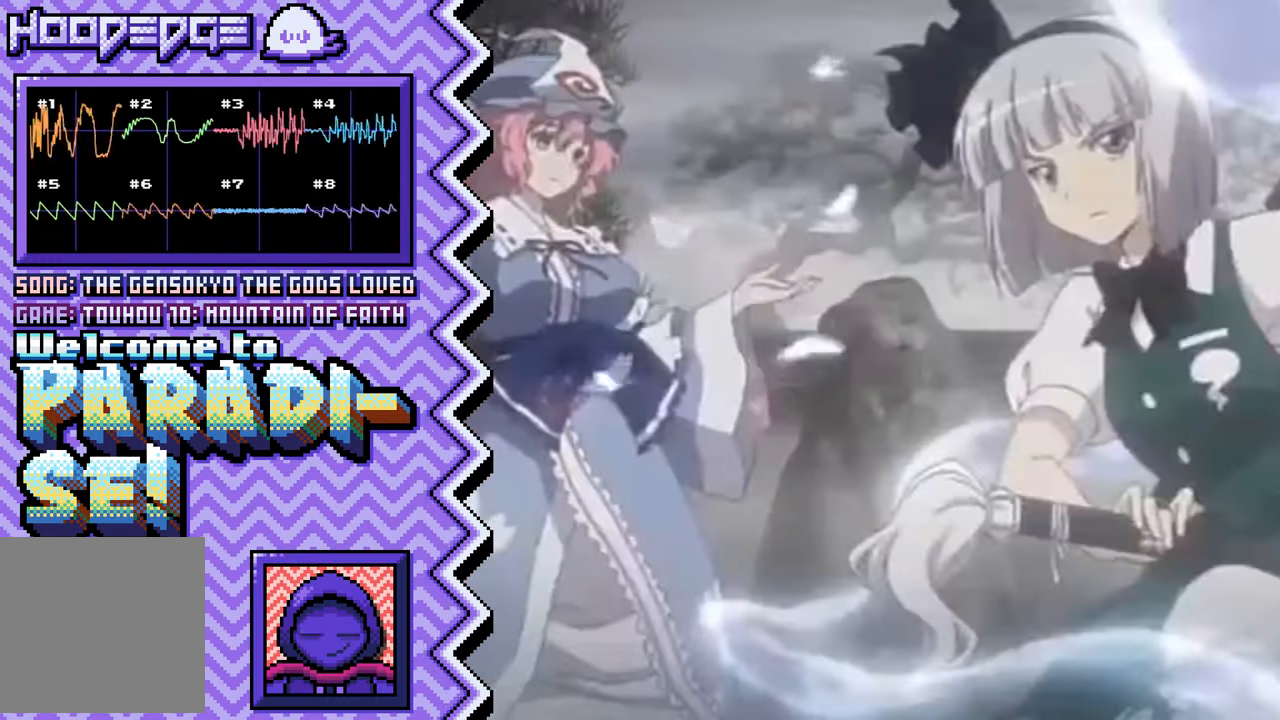
{"buttons": [], "events": [[34, "B", "down"], [151, "B", "up"], [268, "Y", "down"], [385, "Y", "up"]]}
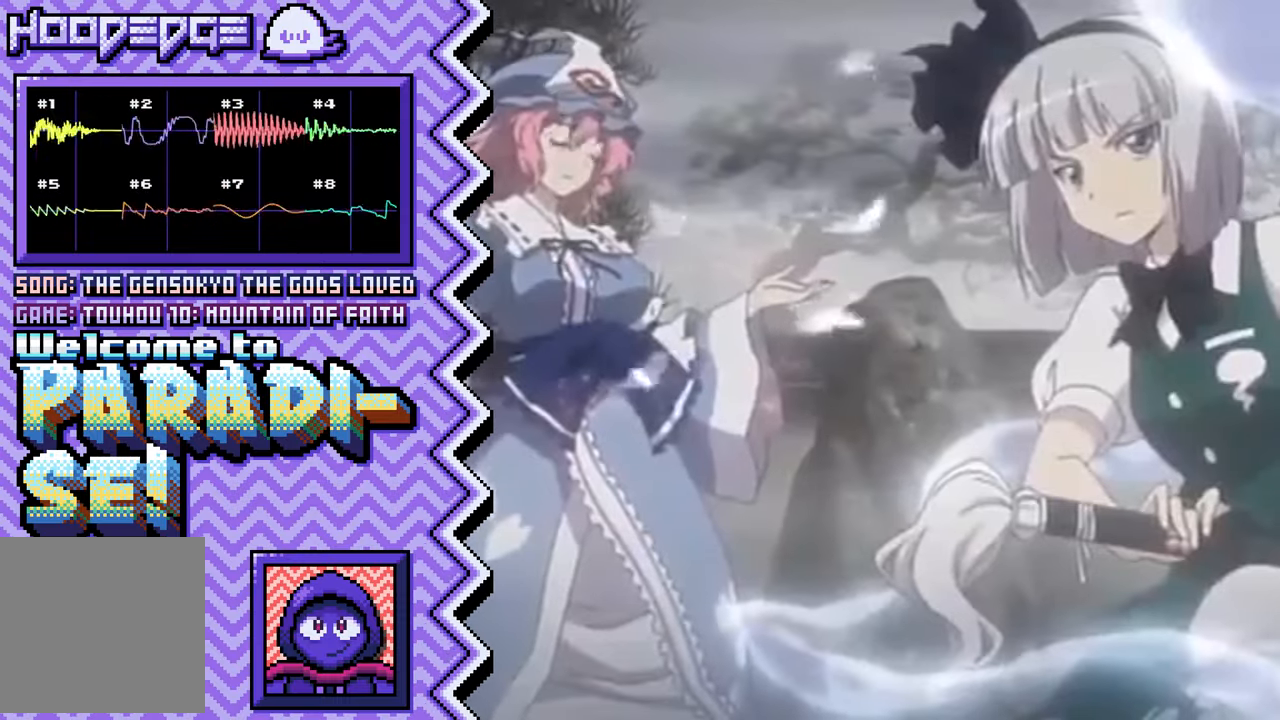
{"buttons": ["B"], "events": [[17, "X", "down"], [134, "X", "up"], [251, "A", "down"], [367, "A", "up"], [484, "B", "down"]]}
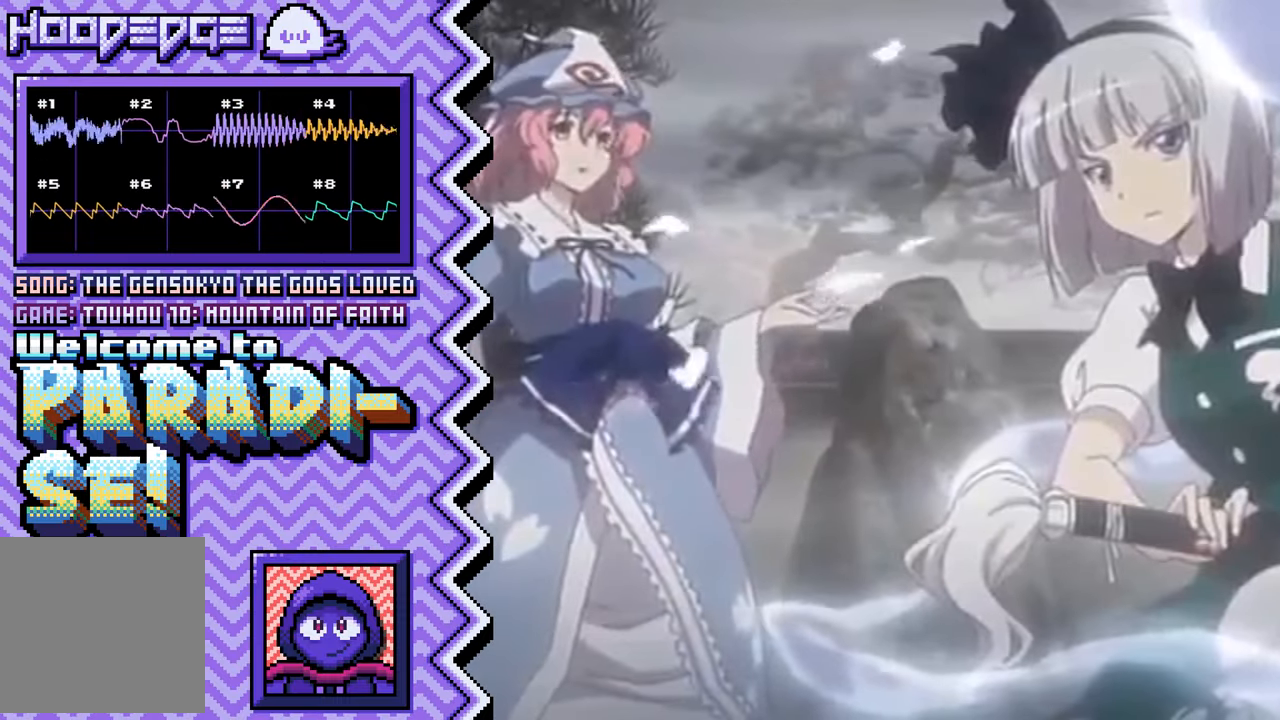
{"buttons": ["X"], "events": [[117, "B", "up"], [234, "Y", "down"], [350, "Y", "up"], [467, "X", "down"]]}
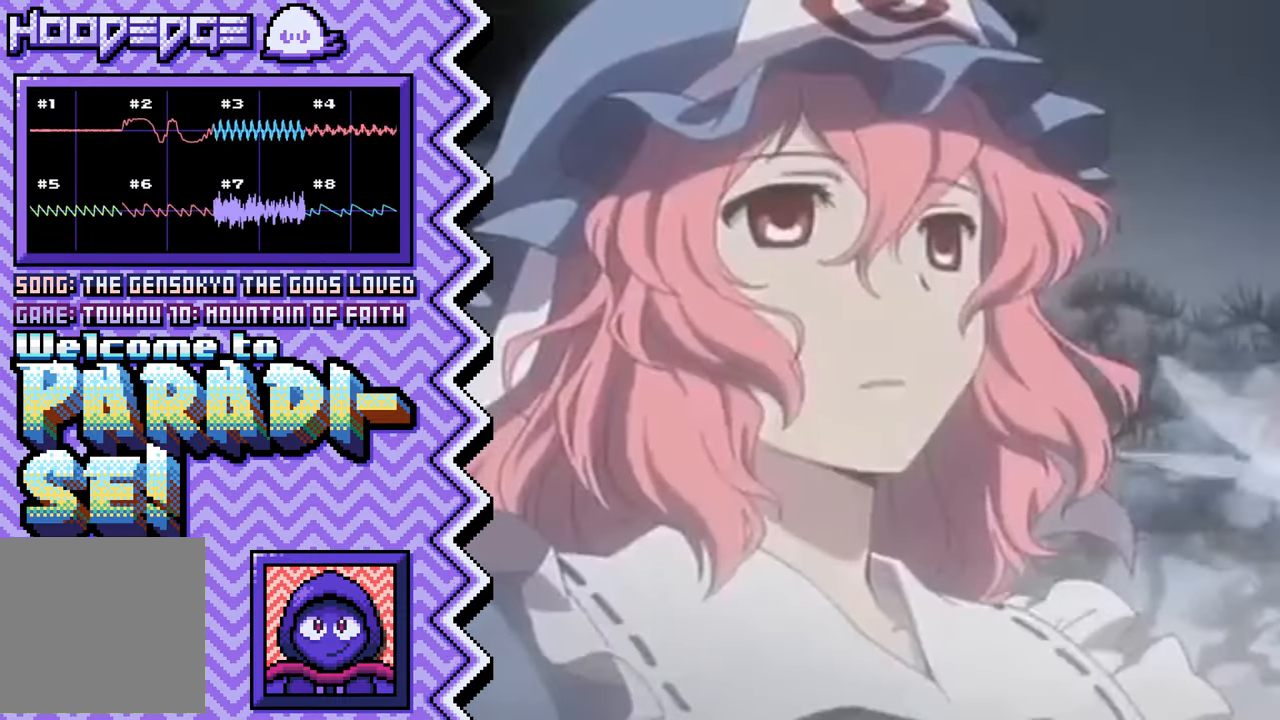
{"buttons": ["B"], "events": [[84, "X", "up"], [201, "A", "down"], [334, "A", "up"], [451, "B", "down"]]}
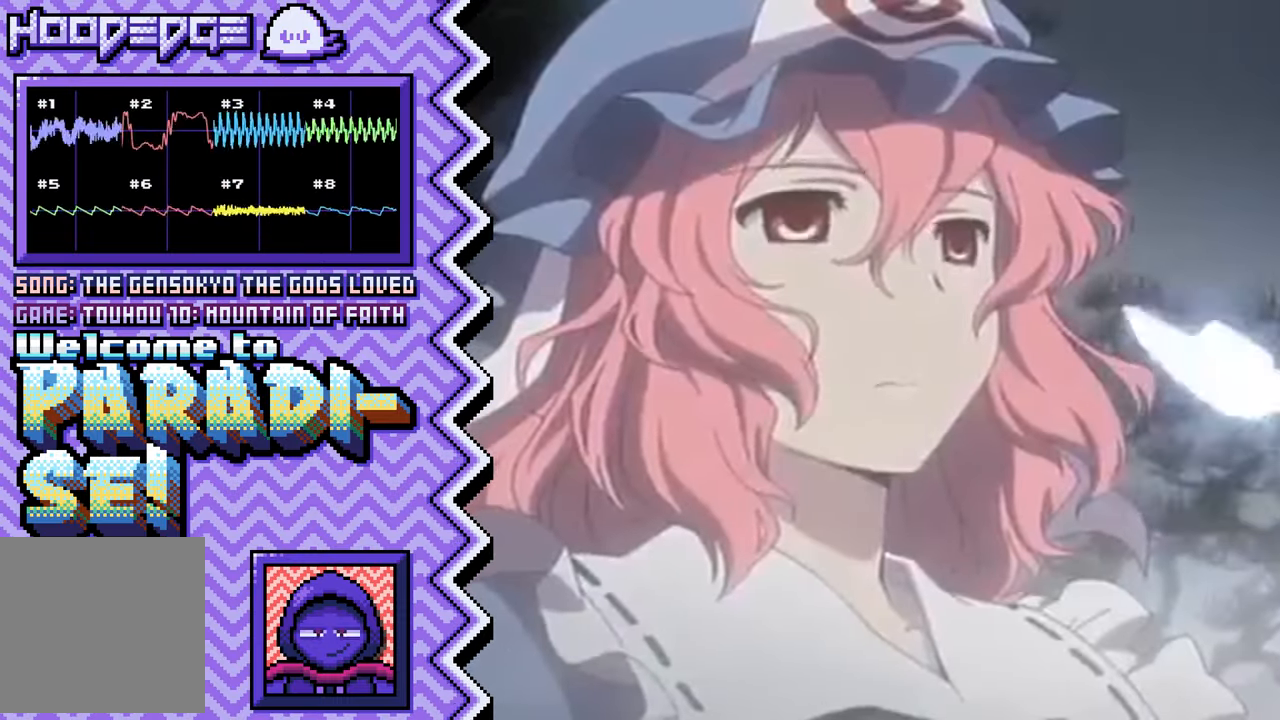
{"buttons": ["X"], "events": [[67, "B", "up"], [183, "Y", "down"], [300, "Y", "up"], [434, "X", "down"]]}
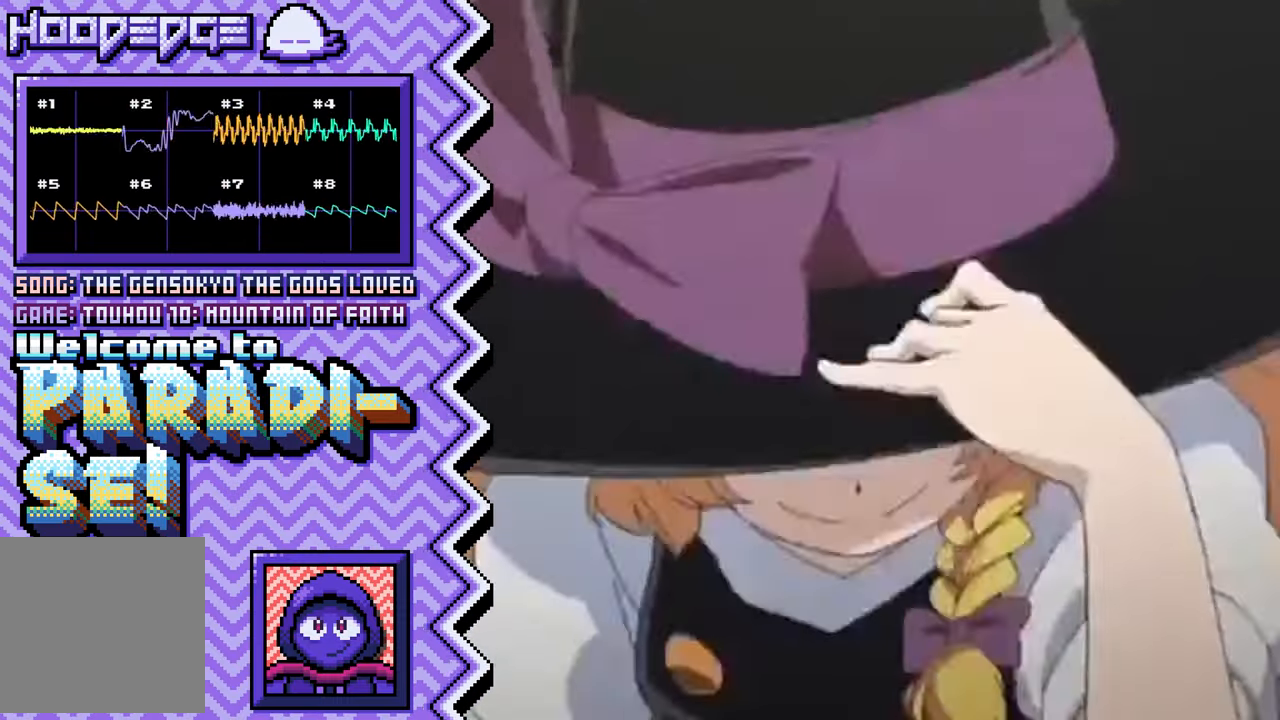
{"buttons": ["B"], "events": [[51, "X", "up"], [167, "A", "down"], [284, "A", "up"], [401, "B", "down"]]}
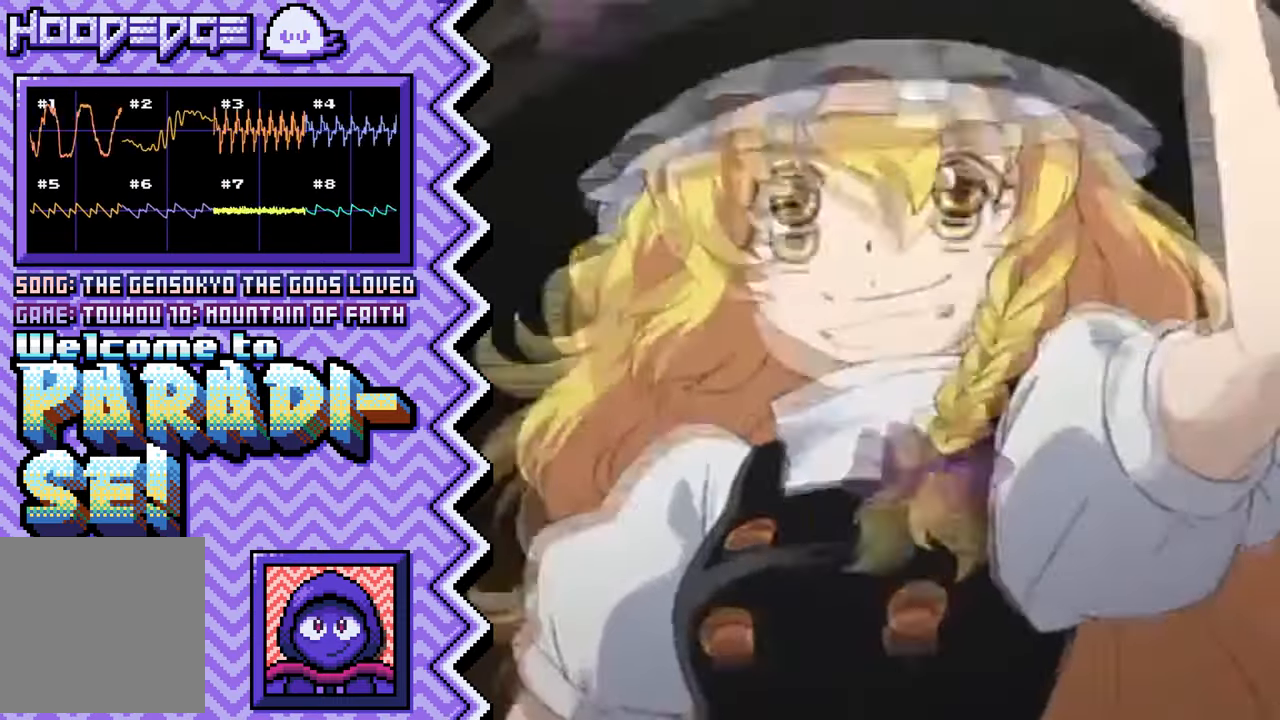
{"buttons": [], "events": [[33, "B", "up"], [150, "Y", "down"], [267, "Y", "up"], [384, "X", "down"], [500, "X", "up"]]}
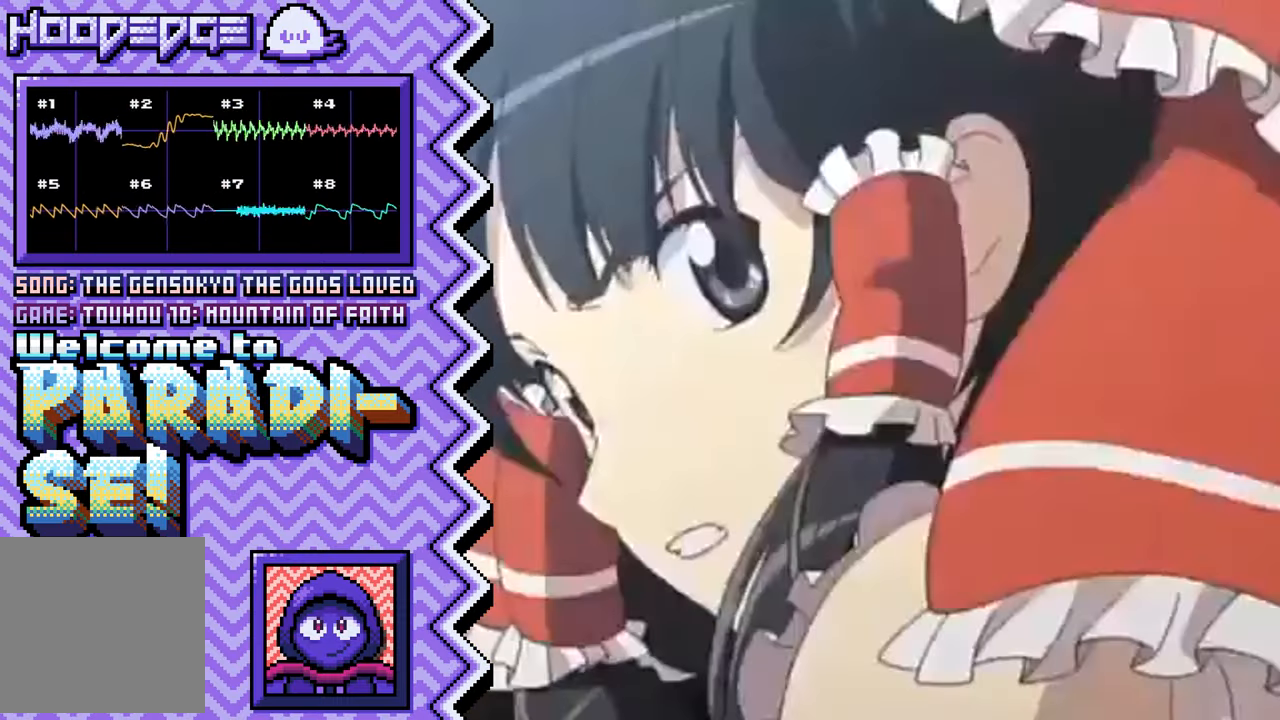
{"buttons": [], "events": [[134, "A", "down"], [251, "A", "up"], [367, "B", "down"], [484, "B", "up"]]}
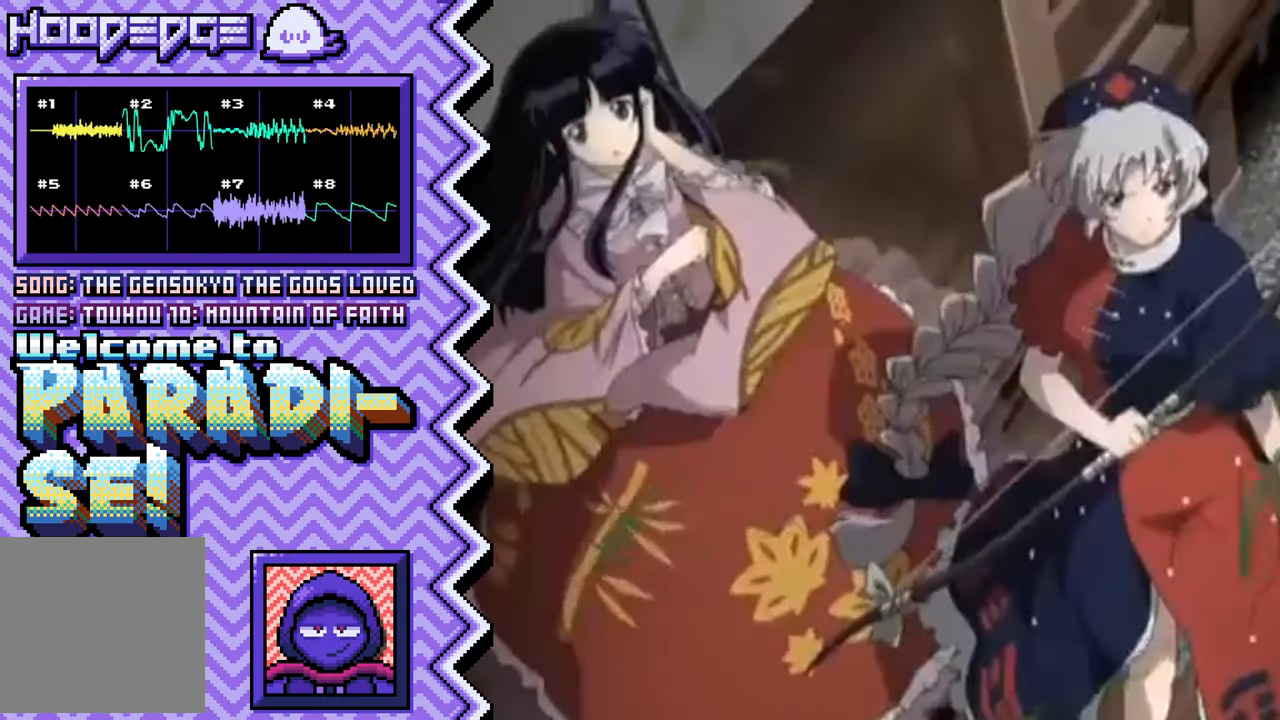
{"buttons": [], "events": [[100, "Y", "down"], [234, "Y", "up"], [350, "X", "down"], [467, "X", "up"]]}
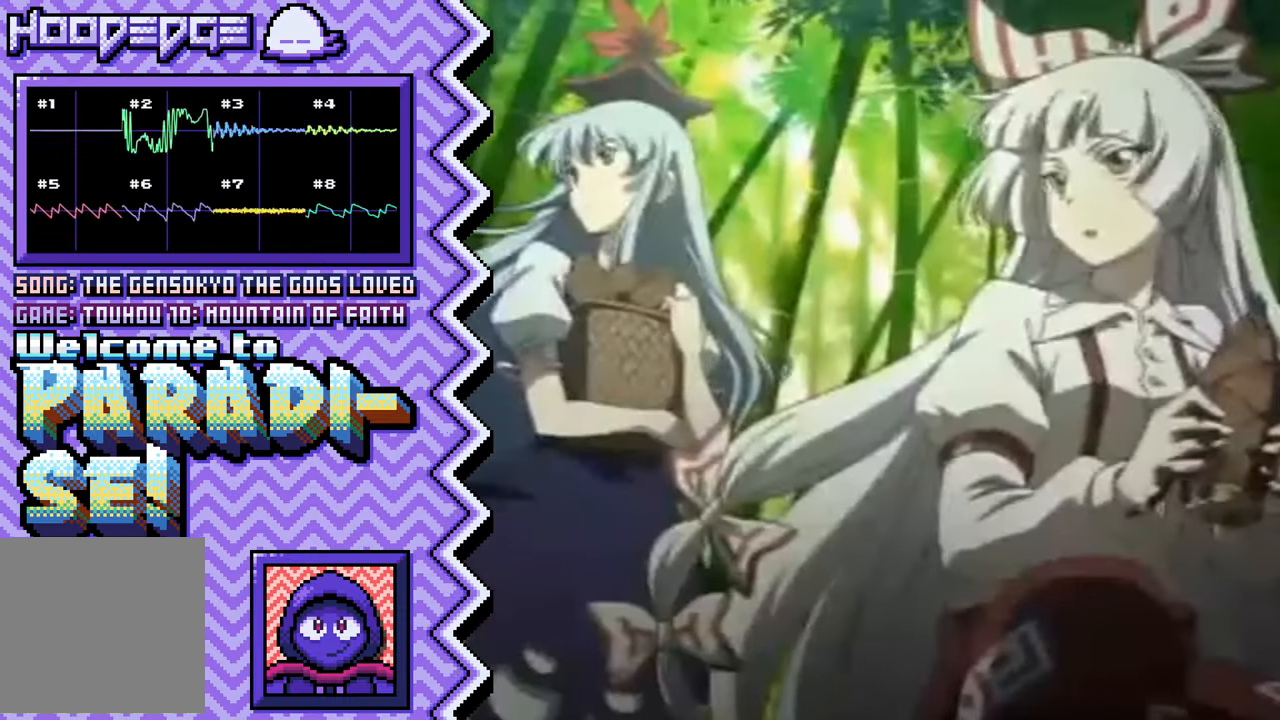
{"buttons": [], "events": [[84, "A", "down"], [201, "A", "up"], [317, "B", "down"], [451, "B", "up"]]}
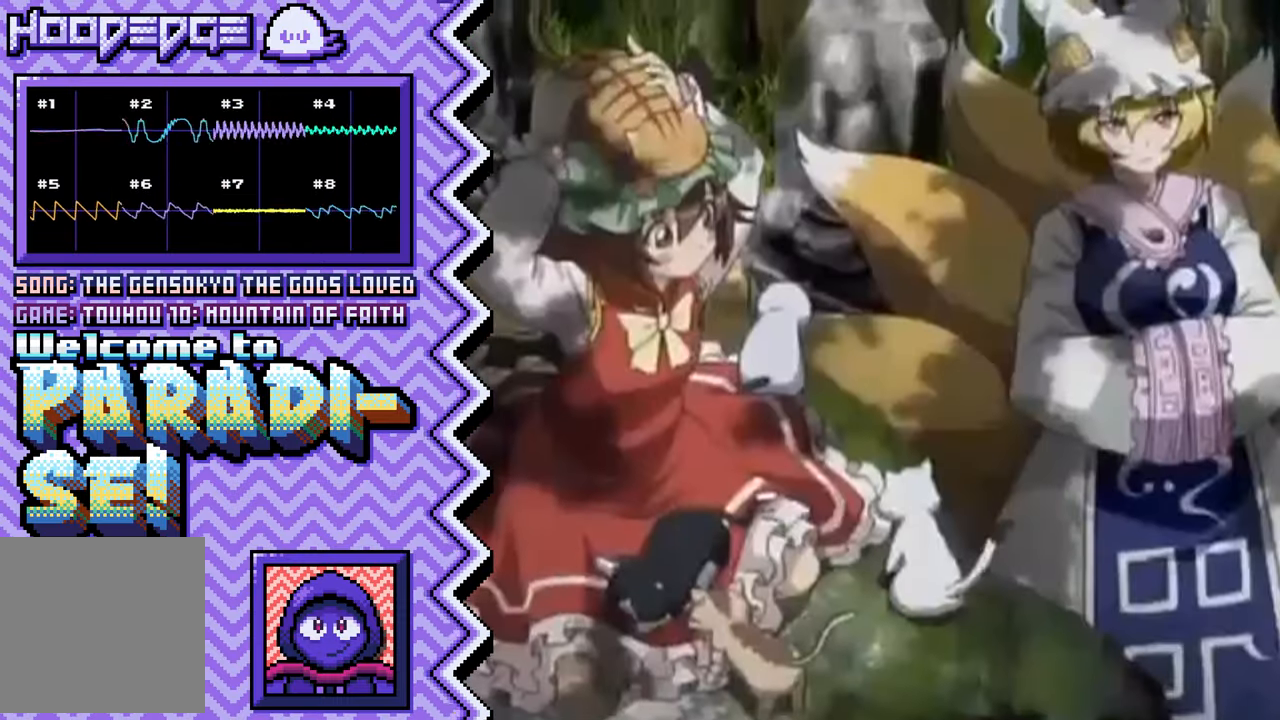
{"buttons": [], "events": [[67, "Y", "down"], [183, "Y", "up"], [300, "X", "down"], [417, "X", "up"]]}
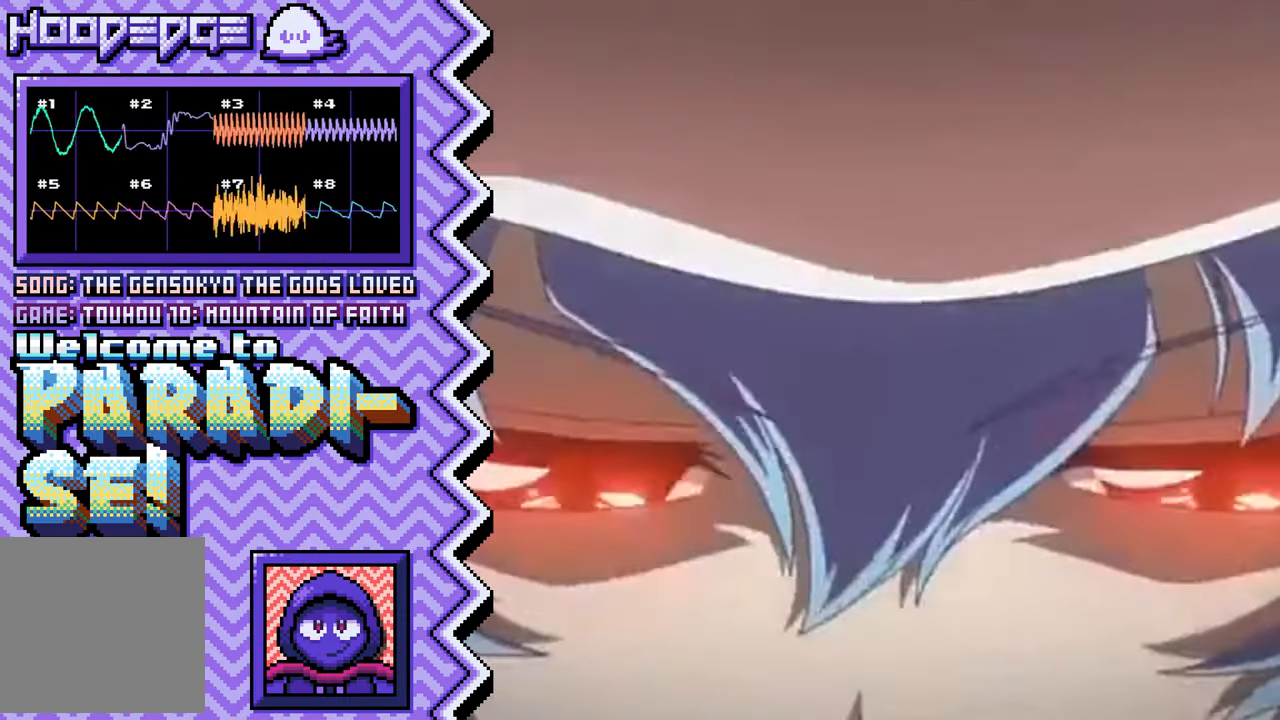
{"buttons": [], "events": [[66, "A", "down"], [183, "A", "up"], [300, "B", "down"], [416, "B", "up"]]}
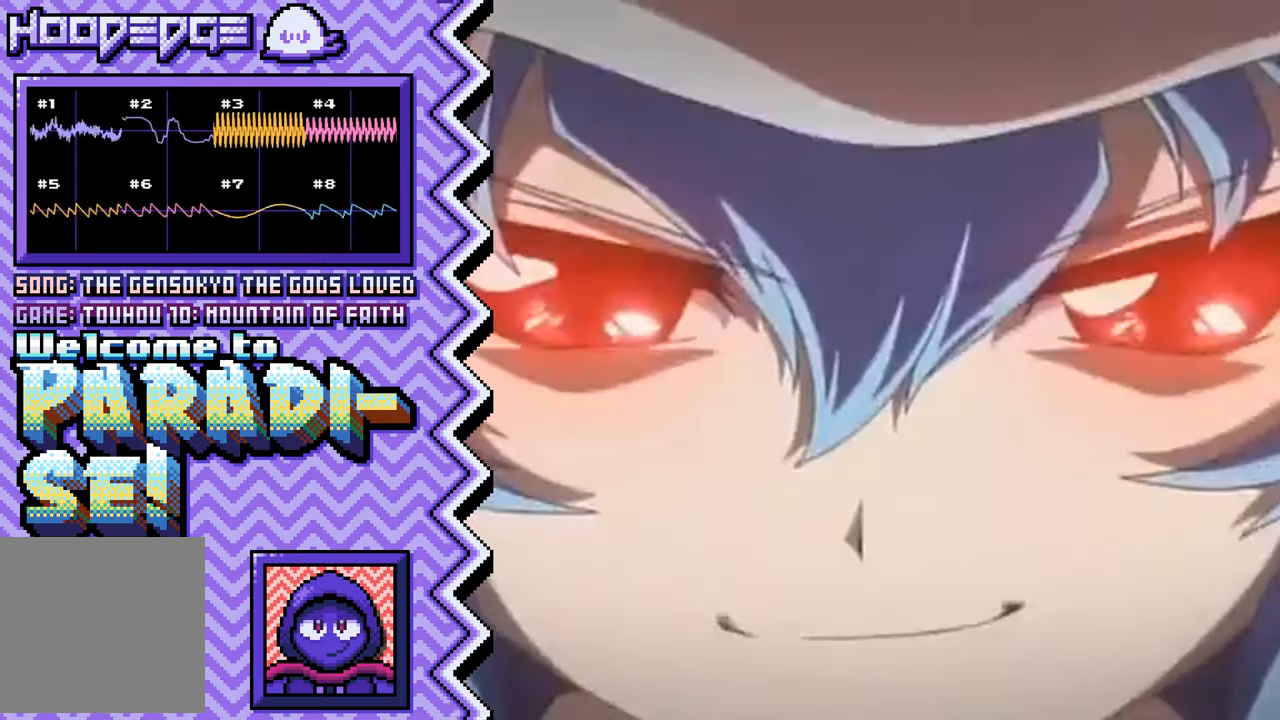
{"buttons": [], "events": [[33, "Y", "down"], [167, "Y", "up"], [283, "X", "down"], [400, "X", "up"]]}
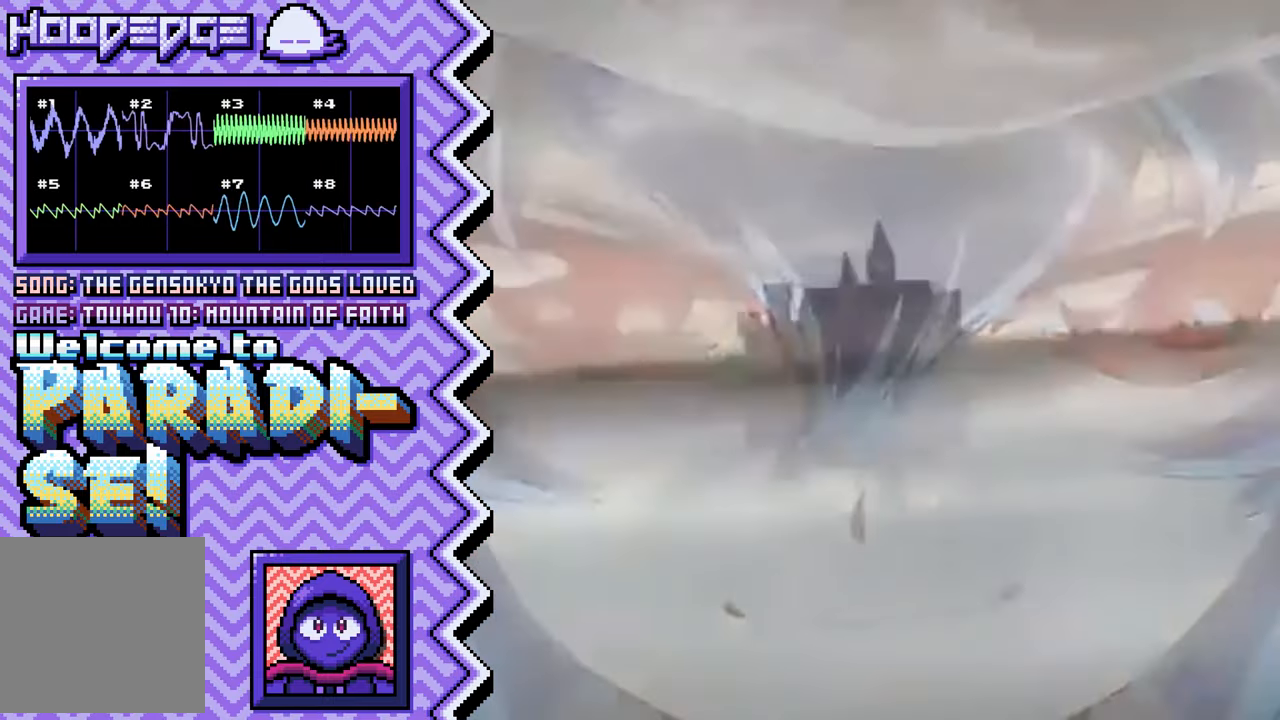
{"buttons": ["Y"], "events": [[17, "A", "down"], [134, "A", "up"], [267, "B", "down"], [384, "B", "up"], [501, "Y", "down"]]}
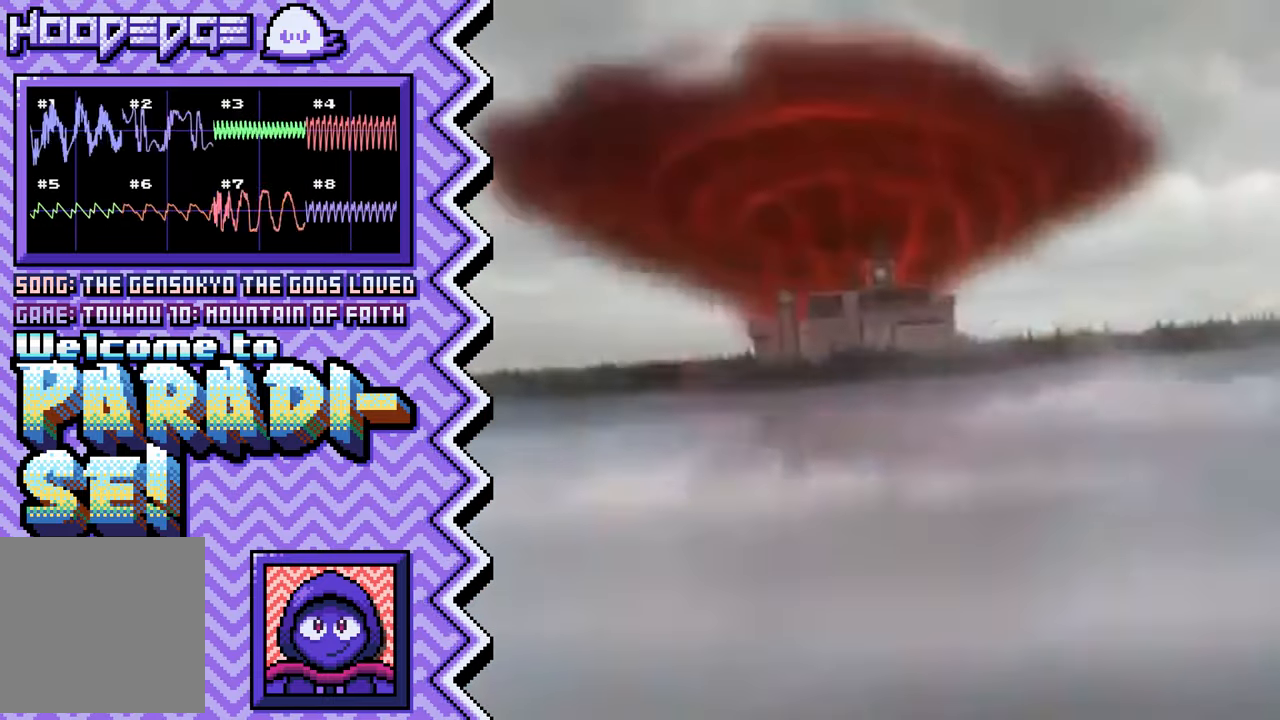
{"buttons": ["A"], "events": [[117, "Y", "up"], [233, "X", "down"], [367, "X", "up"], [484, "A", "down"]]}
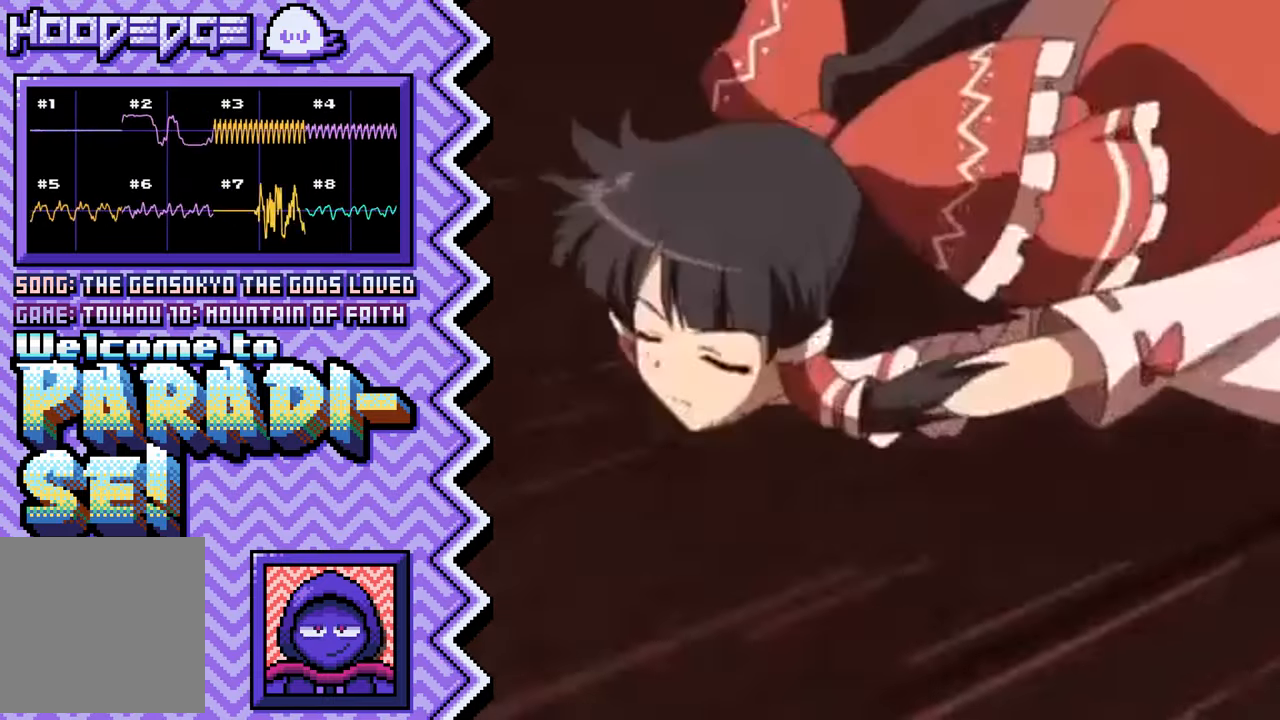
{"buttons": ["Y"], "events": [[100, "A", "up"], [217, "B", "down"], [334, "B", "up"], [467, "Y", "down"]]}
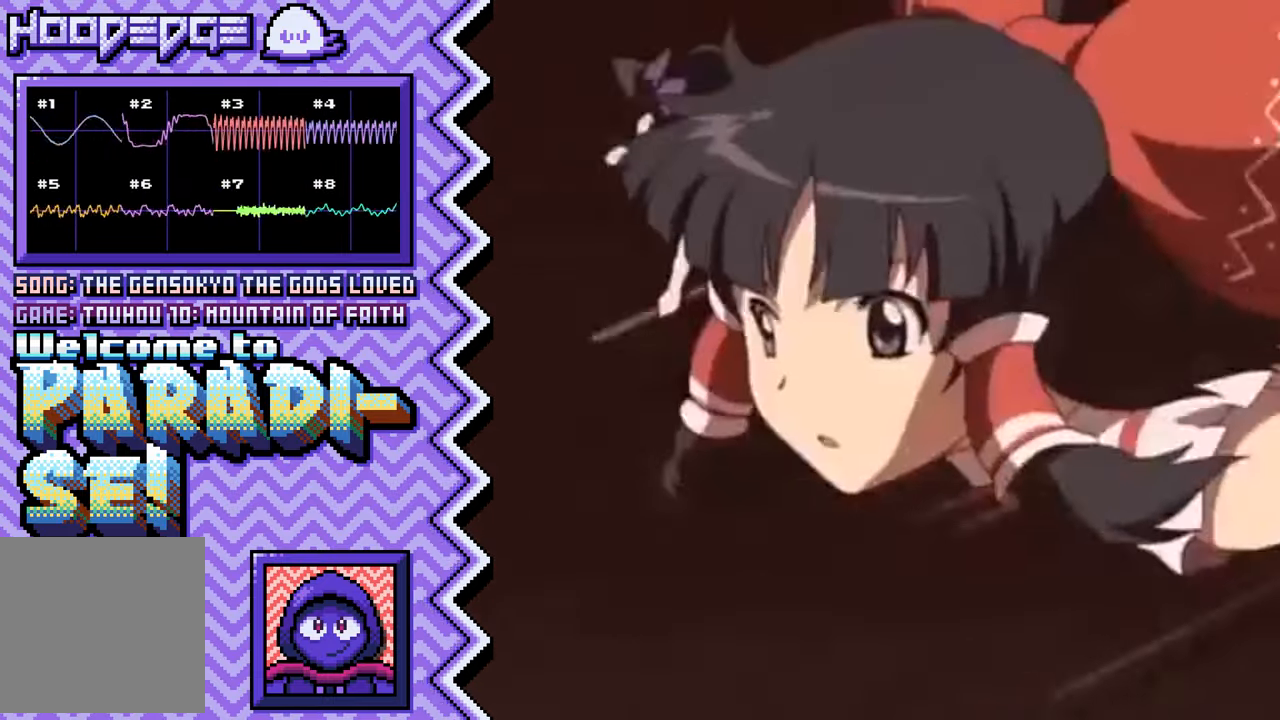
{"buttons": ["A"], "events": [[83, "Y", "up"], [200, "X", "down"], [317, "X", "up"], [434, "A", "down"]]}
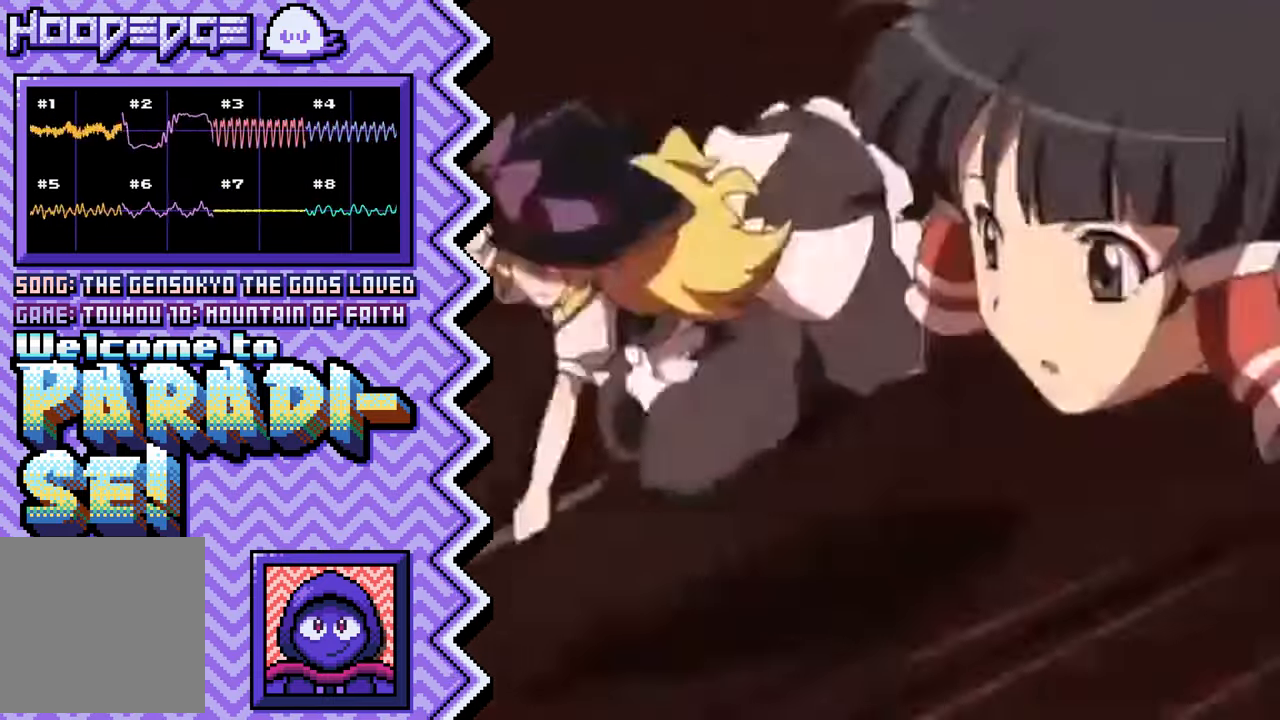
{"buttons": ["Y"], "events": [[50, "A", "up"], [184, "B", "down"], [301, "B", "up"], [417, "Y", "down"]]}
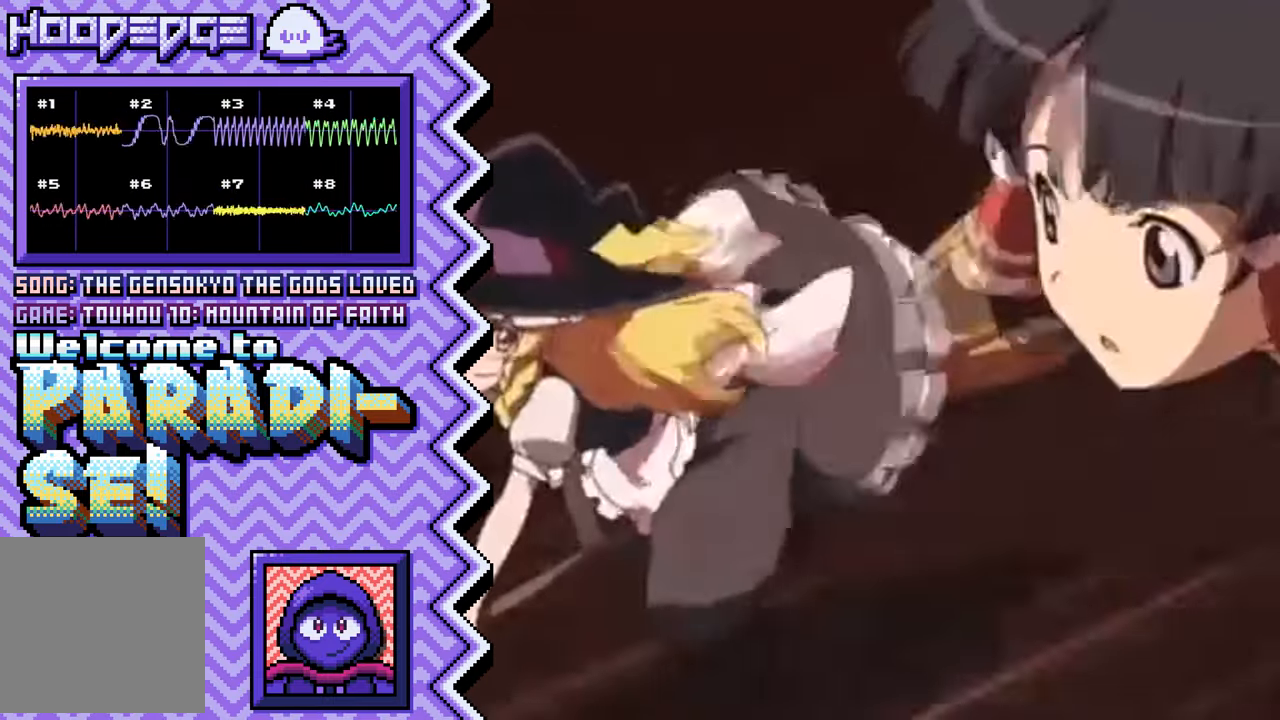
{"buttons": ["A"], "events": [[33, "Y", "up"], [150, "X", "down"], [283, "X", "up"], [400, "A", "down"]]}
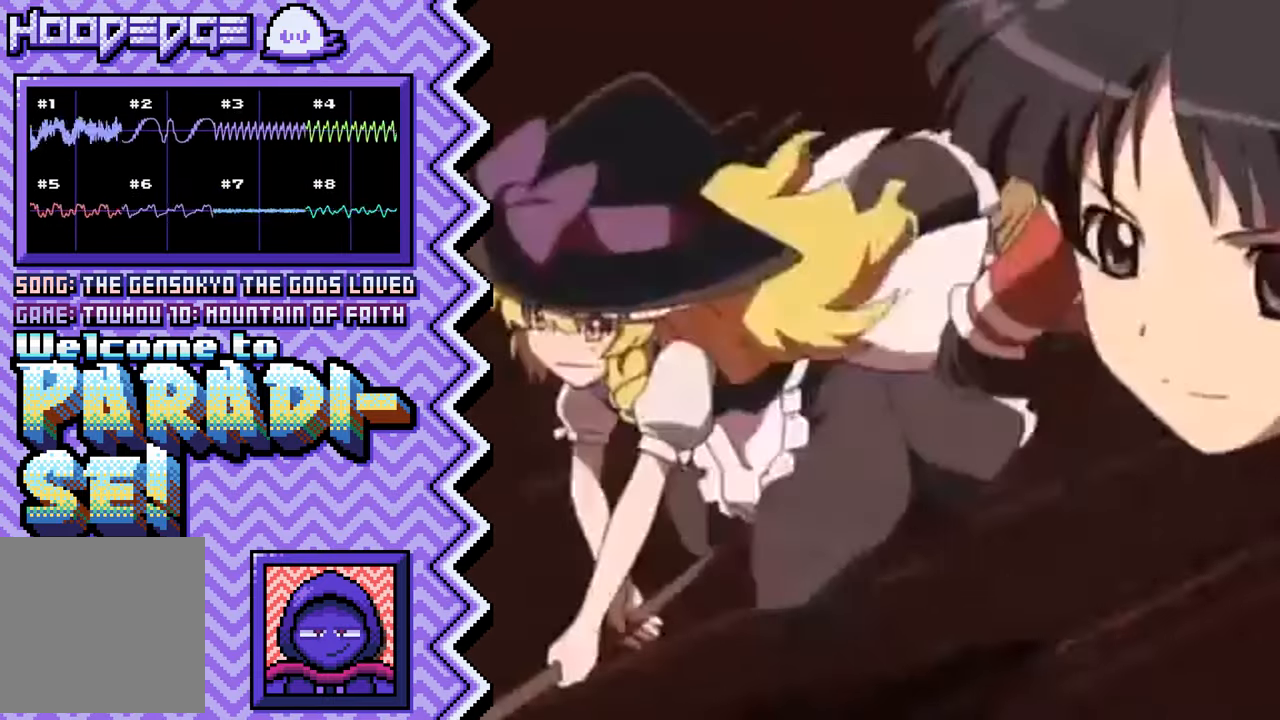
{"buttons": [], "events": [[17, "A", "up"], [134, "B", "down"], [251, "B", "up"], [384, "Y", "down"], [501, "Y", "up"]]}
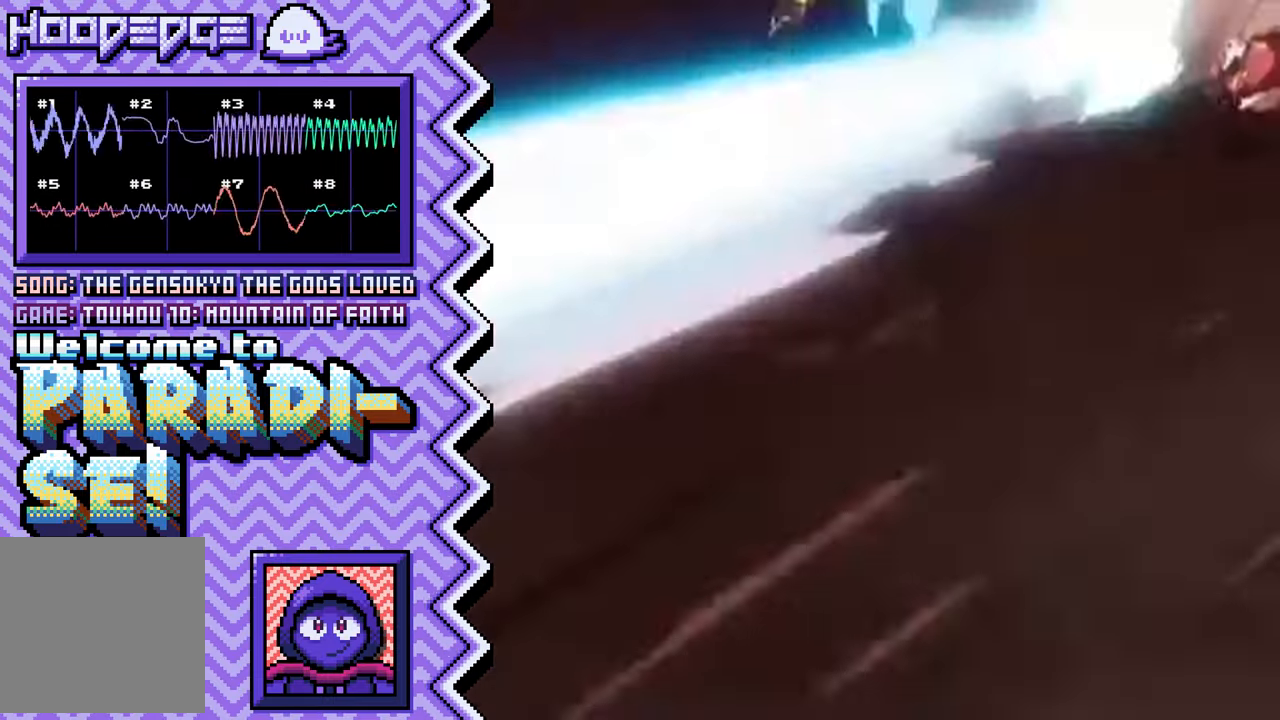
{"buttons": [], "events": [[117, "X", "down"], [233, "X", "up"], [350, "A", "down"], [484, "A", "up"]]}
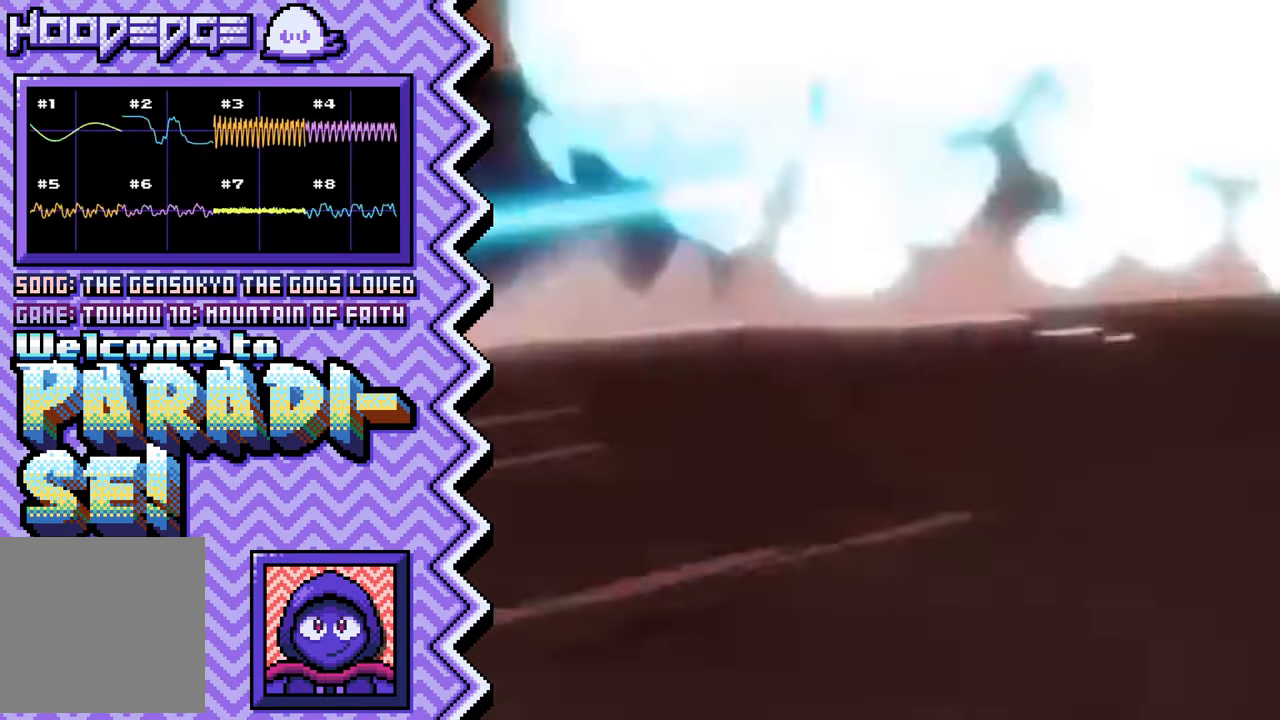
{"buttons": [], "events": [[100, "B", "down"], [217, "B", "up"], [334, "Y", "down"], [451, "Y", "up"]]}
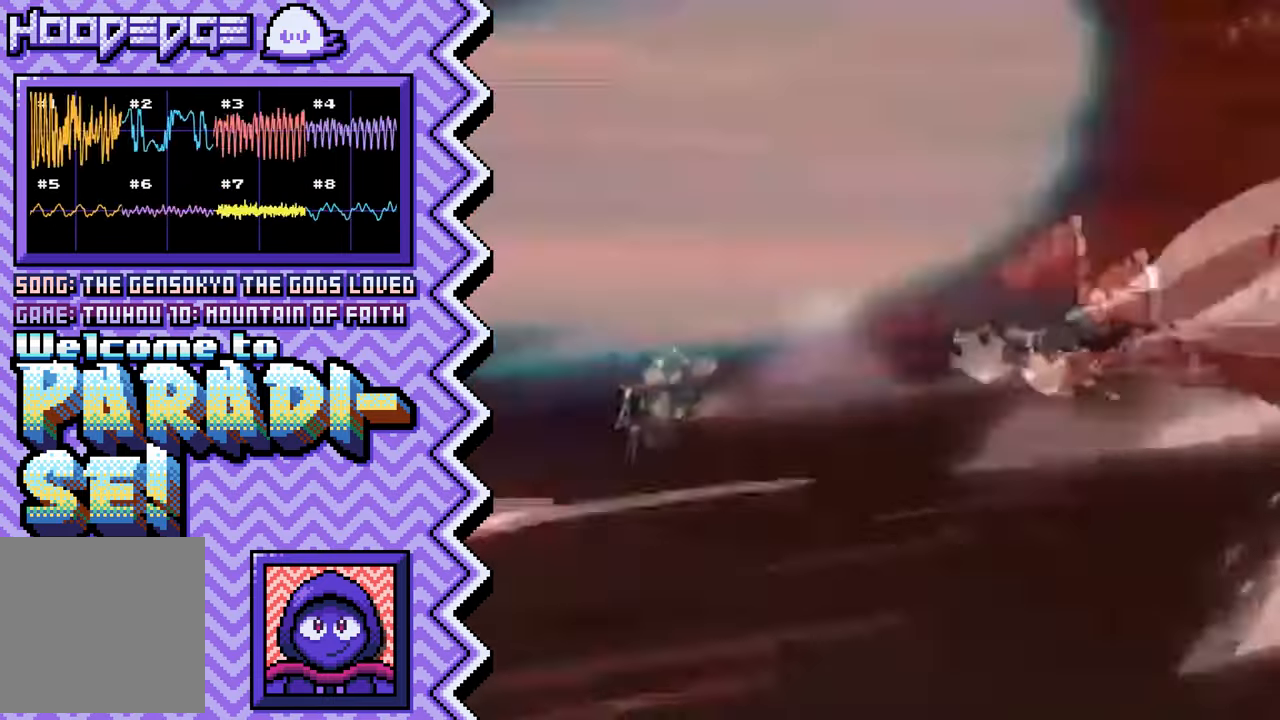
{"buttons": [], "events": [[84, "X", "down"], [200, "X", "up"], [317, "A", "down"], [434, "A", "up"]]}
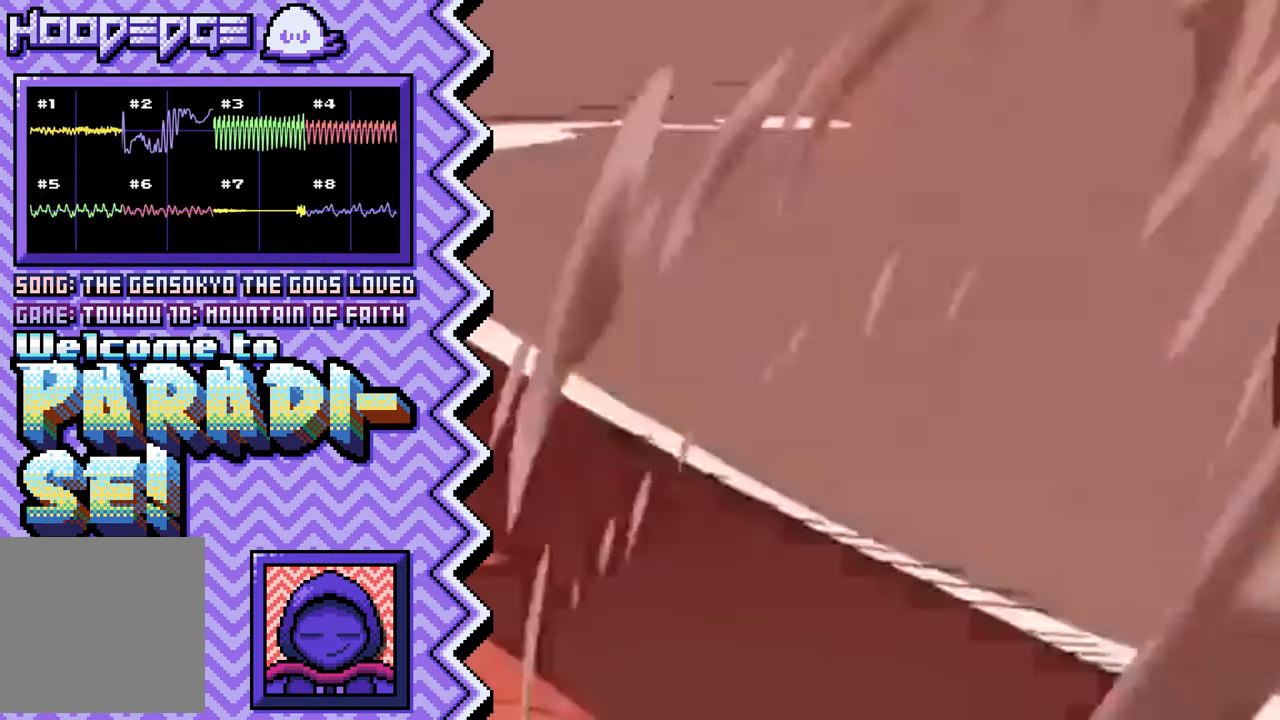
{"buttons": [], "events": [[50, "B", "down"], [167, "B", "up"], [300, "Y", "down"], [417, "Y", "up"]]}
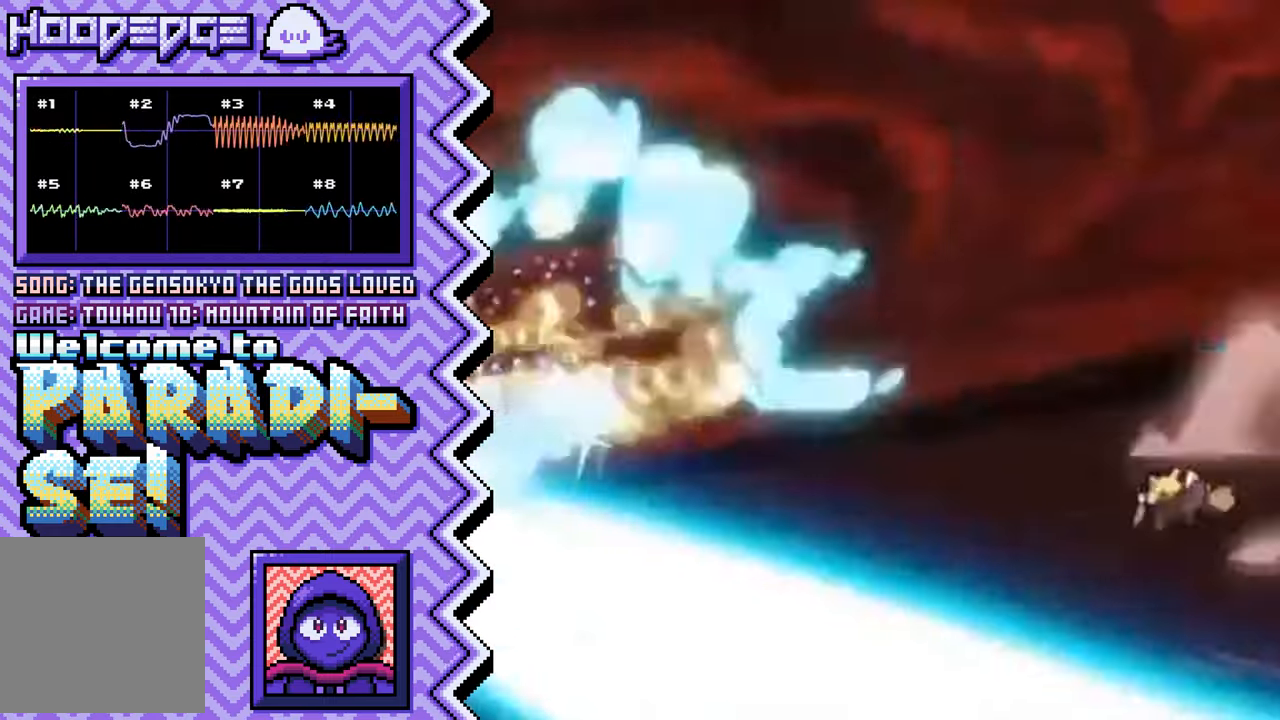
{"buttons": [], "events": [[34, "X", "down"], [150, "X", "up"], [267, "A", "down"], [401, "A", "up"]]}
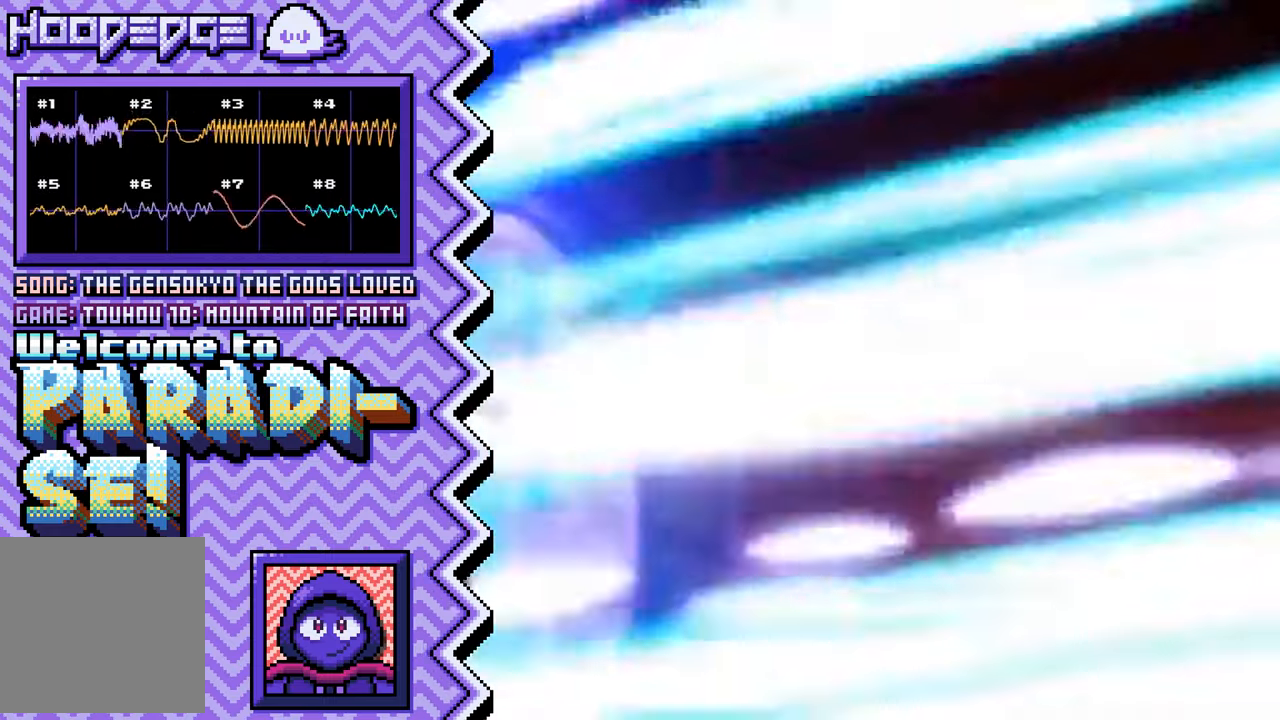
{"buttons": ["X"], "events": [[16, "B", "down"], [133, "B", "up"], [250, "Y", "down"], [367, "Y", "up"], [500, "X", "down"]]}
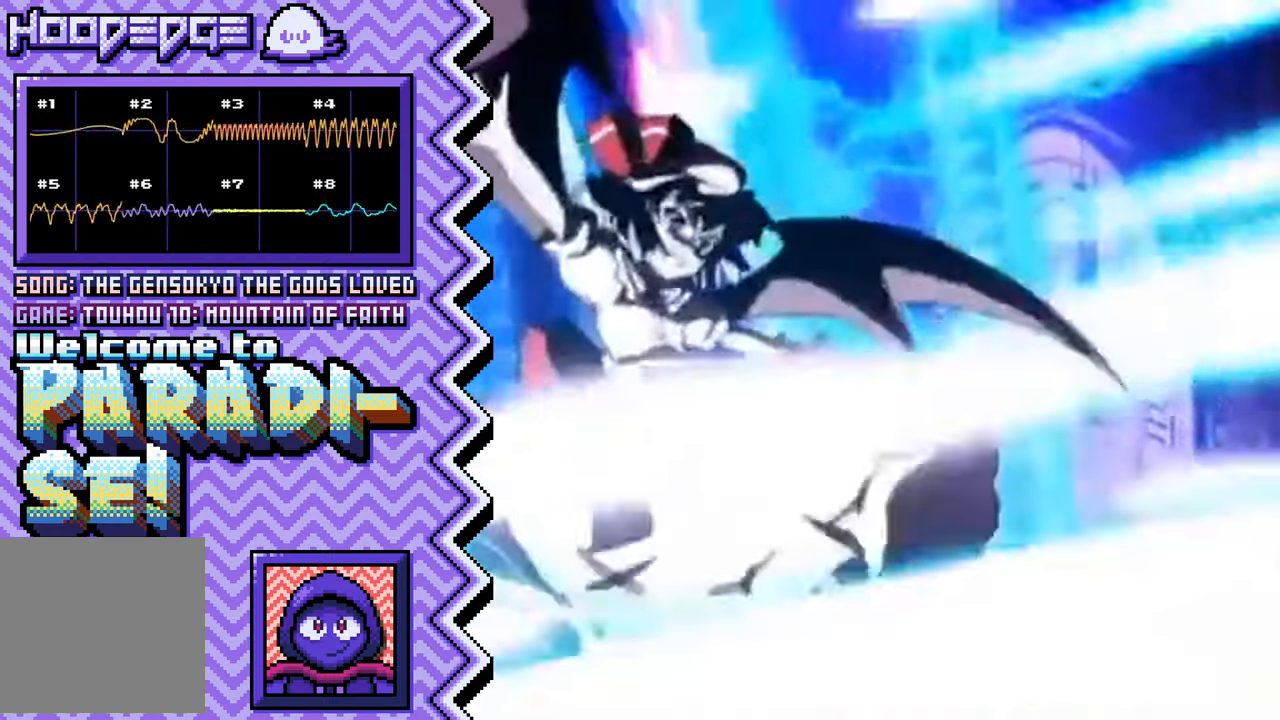
{"buttons": ["B"], "events": [[117, "X", "up"], [234, "A", "down"], [351, "A", "up"], [467, "B", "down"]]}
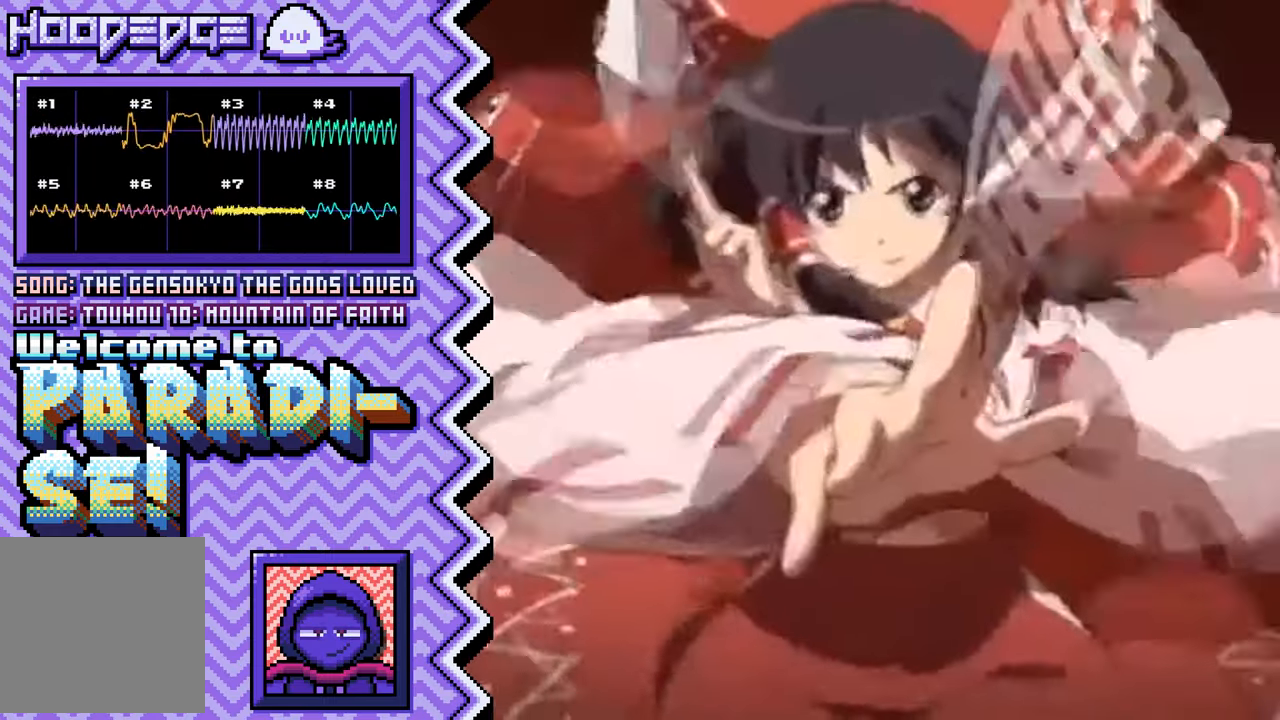
{"buttons": ["X"], "events": [[100, "B", "up"], [217, "Y", "down"], [333, "Y", "up"], [450, "X", "down"]]}
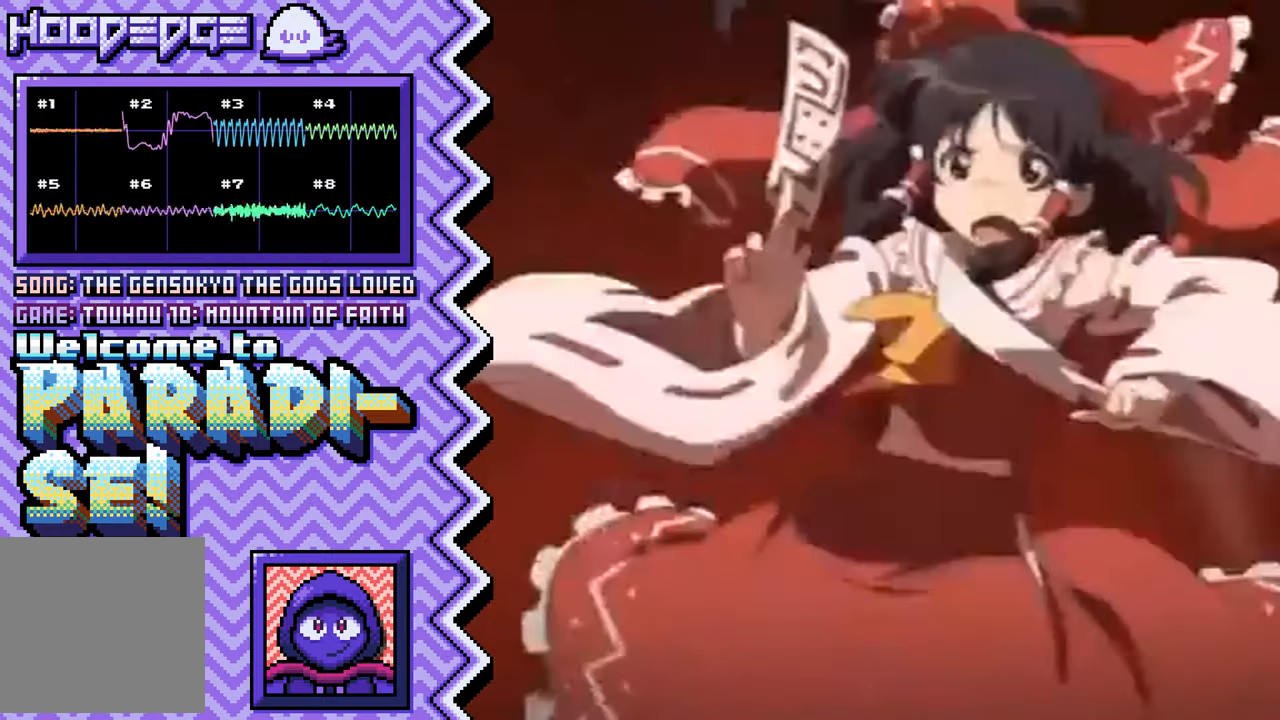
{"buttons": ["B"], "events": [[67, "X", "up"], [200, "A", "down"], [317, "A", "up"], [434, "B", "down"]]}